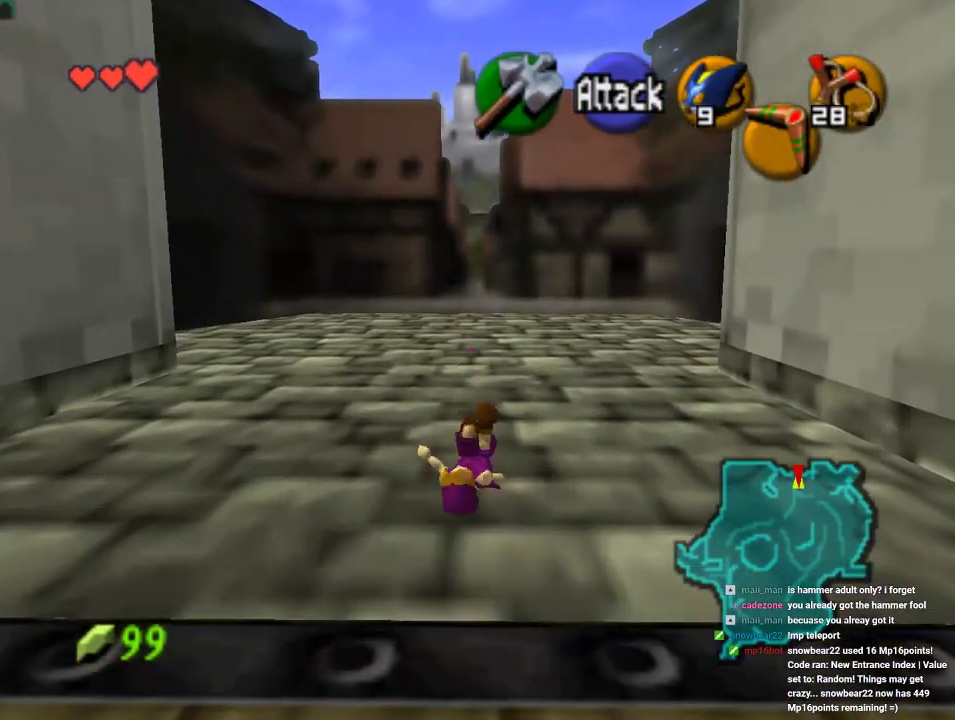
Gameplay with a controller (Nintendo layout); each line is a JSON object with the inputs held at the frame after it (dt_ms = milliseconds from this image to that frame). "events" lists button and stick changes between this image and that frame as [ms after this image, input, new state], when the widget could be followed in between. Not read: L1 L3 R1 R3.
{"dt_ms": 500, "buttons": [], "left_stick": "up", "events": [[100, "A", "up"], [167, "A", "down"], [233, "A", "up"], [333, "A", "down"], [433, "A", "up"]]}
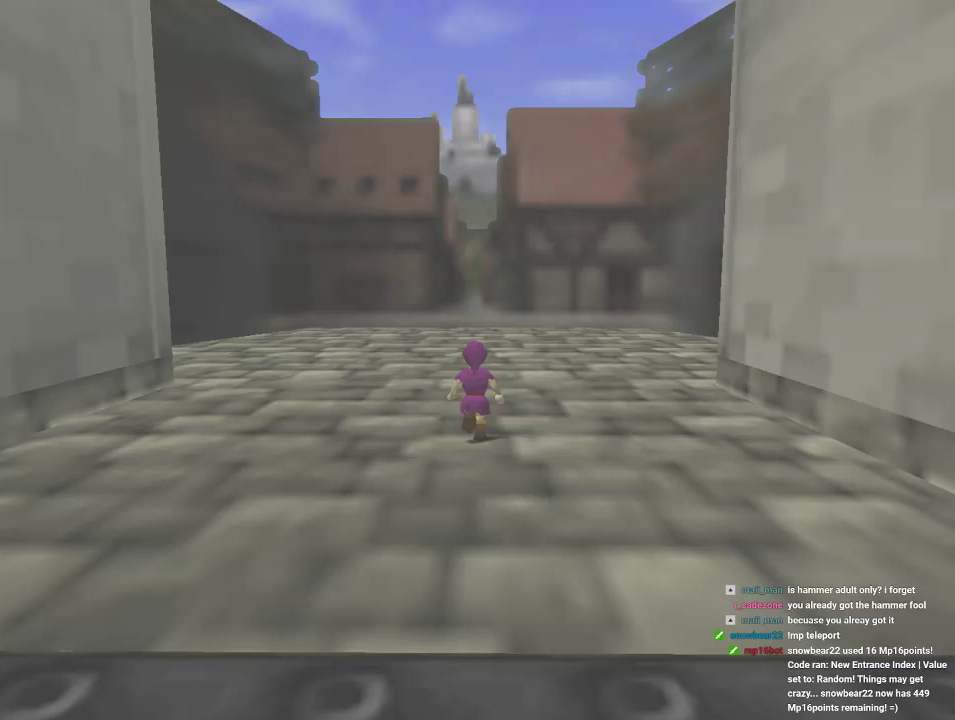
{"dt_ms": 500, "buttons": [], "left_stick": "center", "events": [[133, "left_stick", "center"]]}
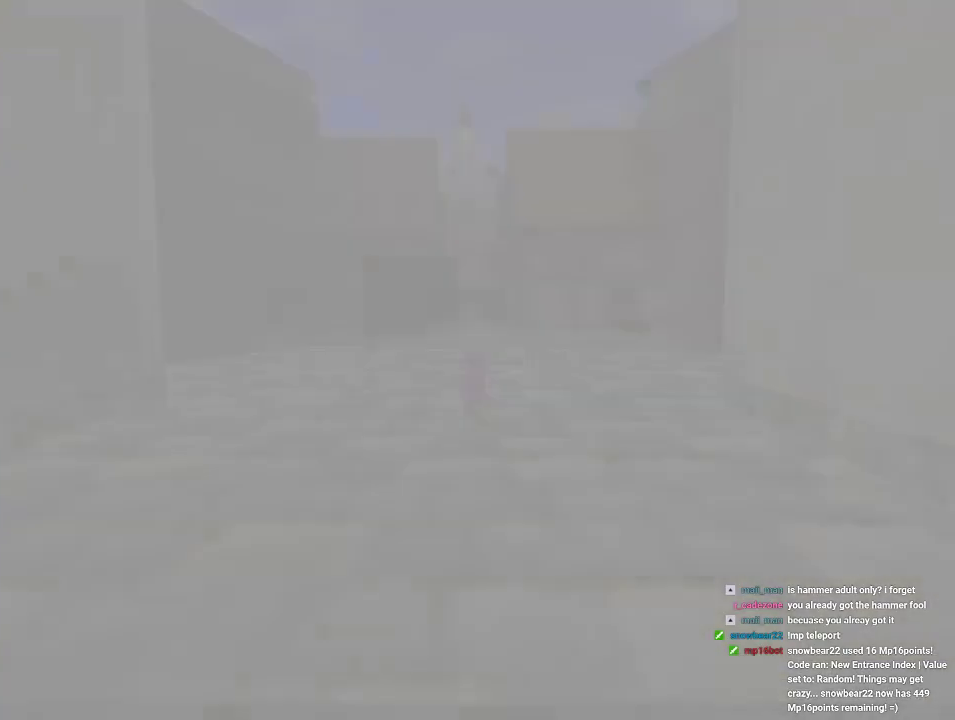
{"dt_ms": 500, "buttons": [], "left_stick": "center", "events": []}
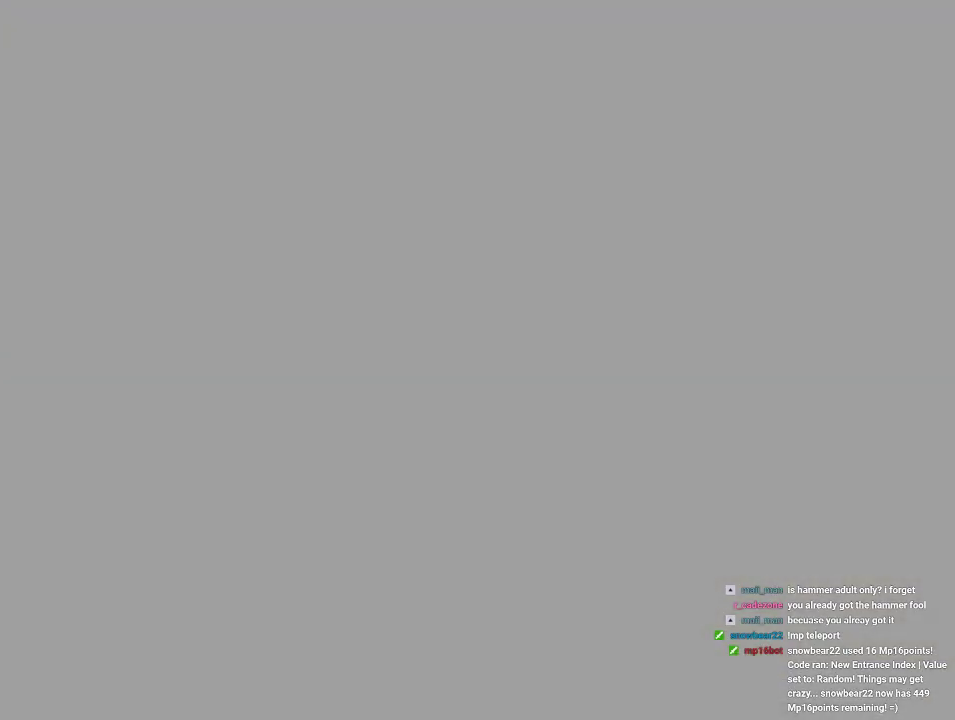
{"dt_ms": 500, "buttons": [], "left_stick": "center", "events": []}
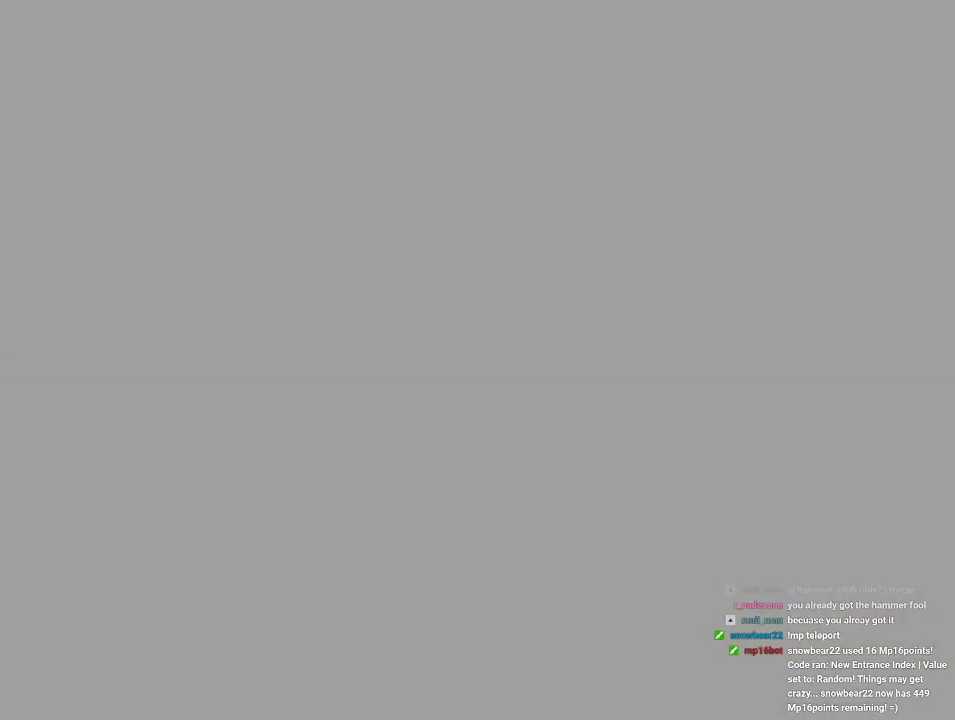
{"dt_ms": 500, "buttons": [], "left_stick": "center", "events": []}
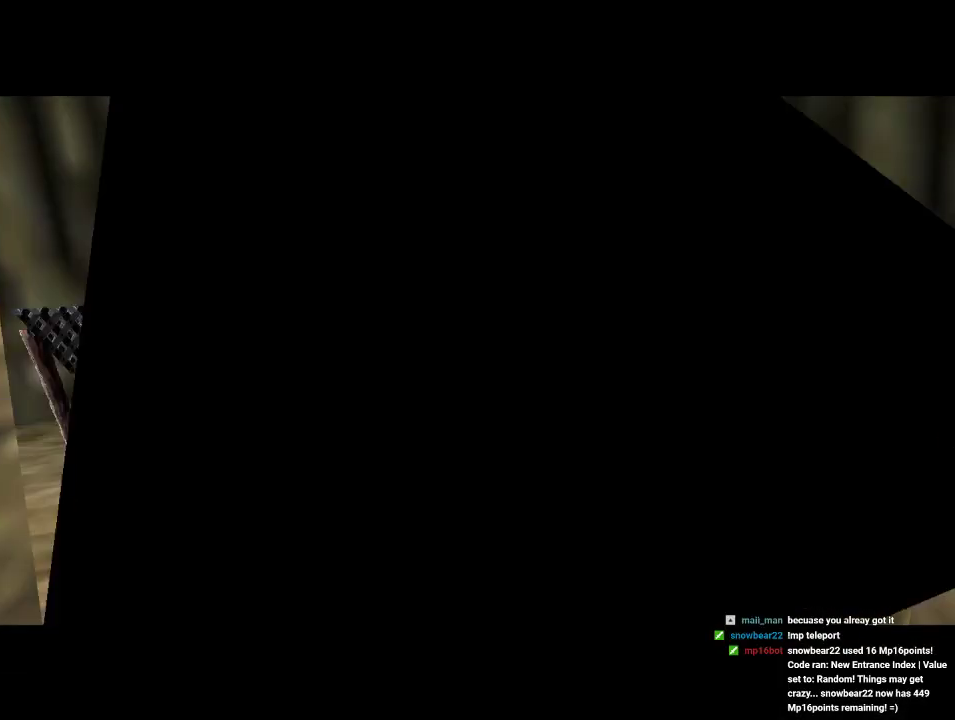
{"dt_ms": 500, "buttons": [], "left_stick": "center", "events": []}
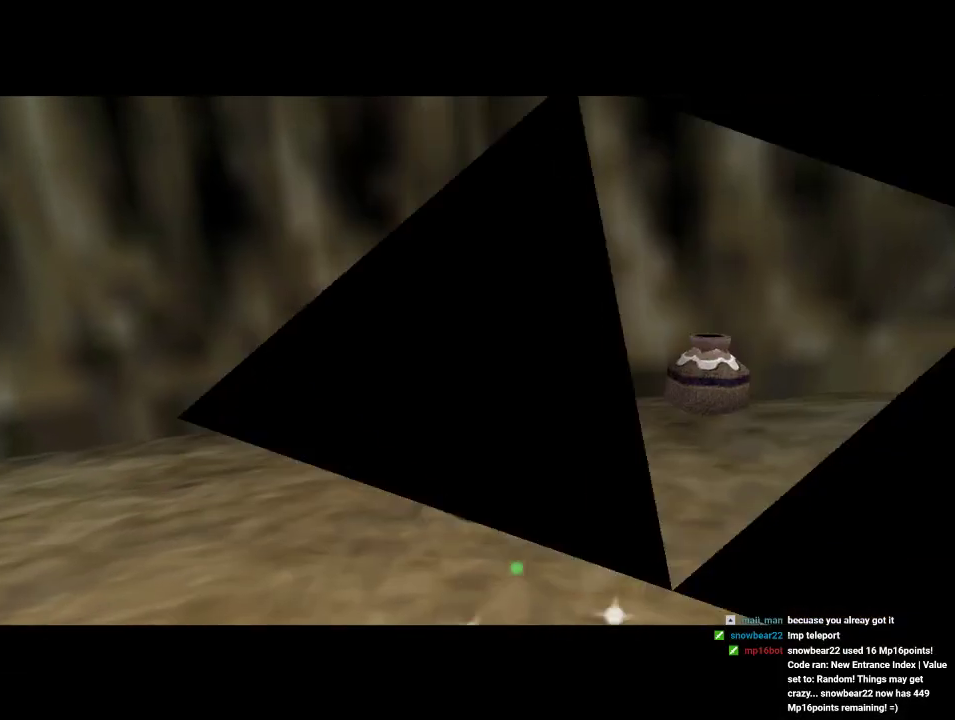
{"dt_ms": 500, "buttons": ["Z"], "left_stick": "center", "events": [[233, "left_stick", "down"], [400, "Z", "down"], [400, "left_stick", "center"]]}
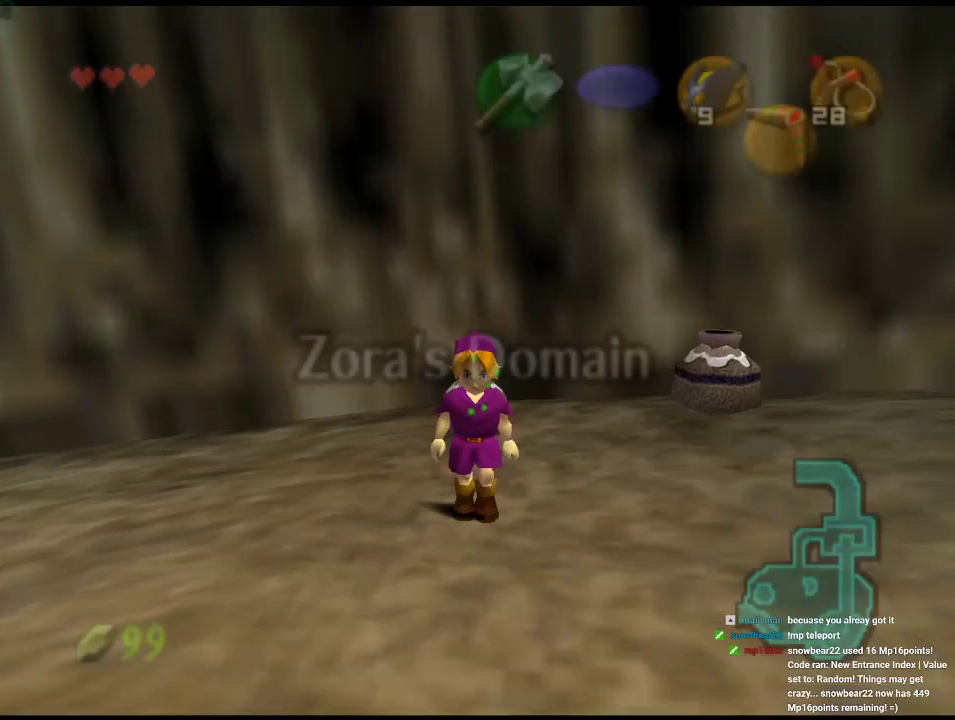
{"dt_ms": 500, "buttons": [], "left_stick": "up", "events": [[67, "Z", "up"], [167, "left_stick", "up"]]}
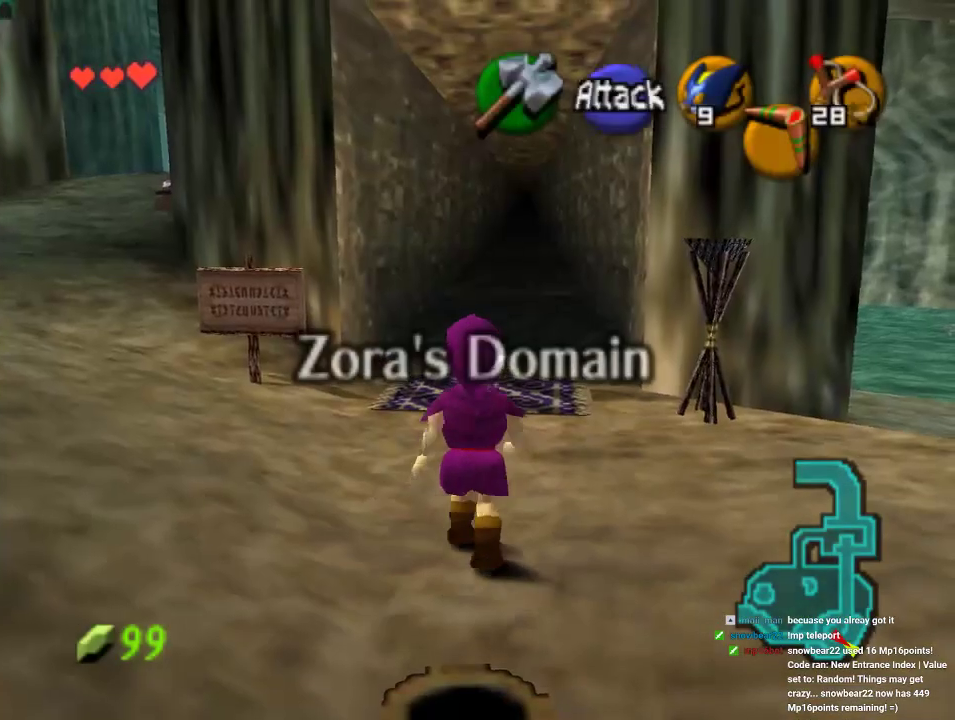
{"dt_ms": 500, "buttons": [], "left_stick": "center", "events": [[233, "left_stick", "center"]]}
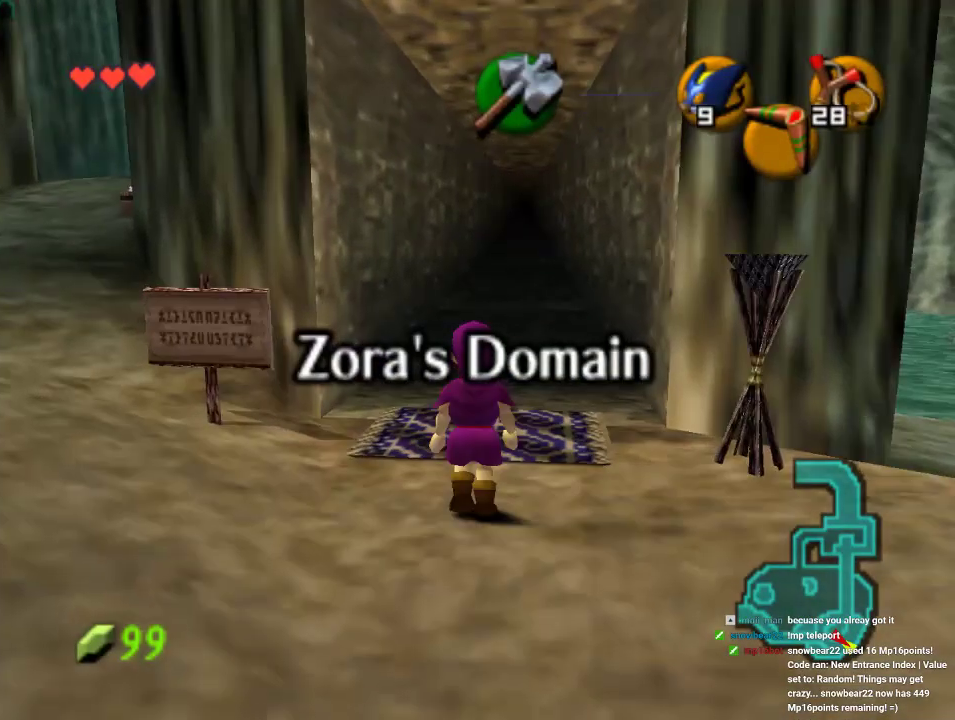
{"dt_ms": 500, "buttons": [], "left_stick": "center", "events": [[33, "left_stick", "right"], [300, "left_stick", "center"]]}
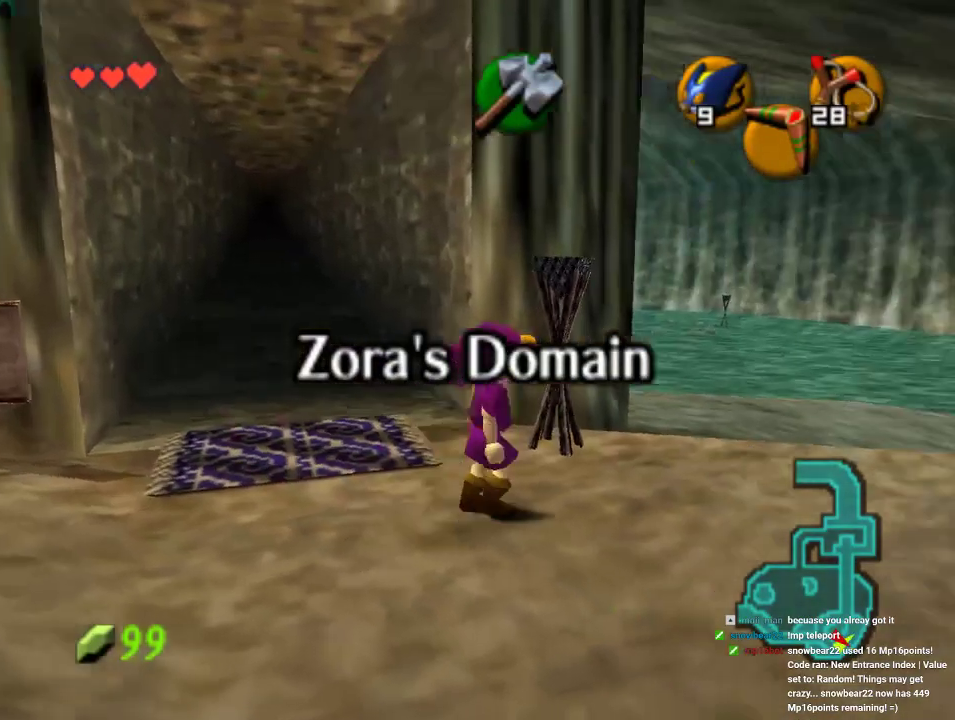
{"dt_ms": 500, "buttons": [], "left_stick": "left", "events": [[100, "left_stick", "down-left"], [367, "left_stick", "left"]]}
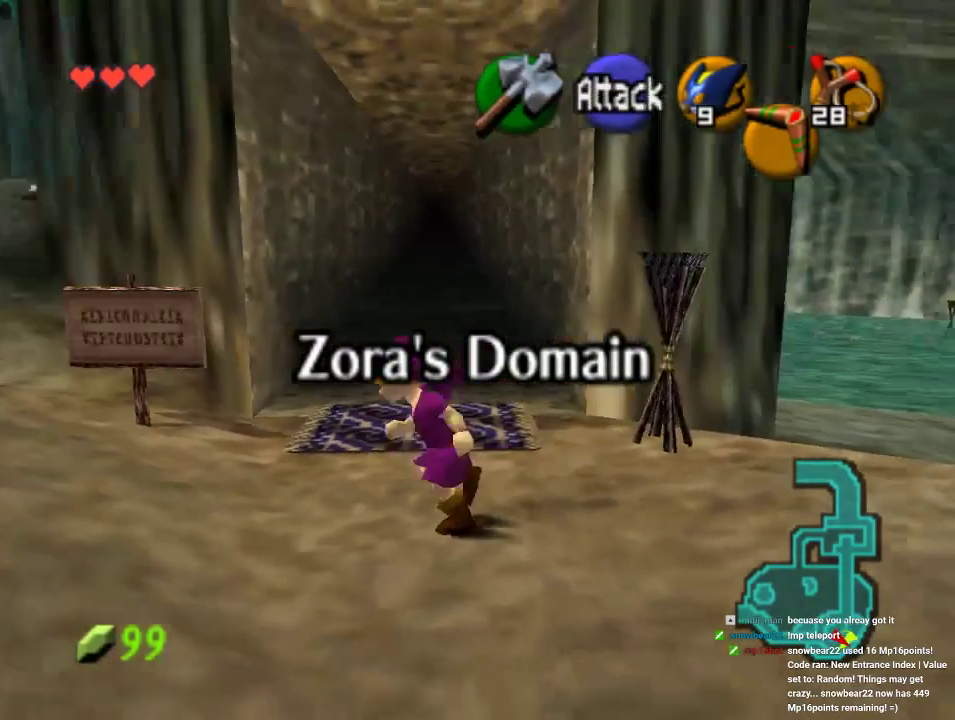
{"dt_ms": 500, "buttons": [], "left_stick": "center", "events": [[200, "left_stick", "center"]]}
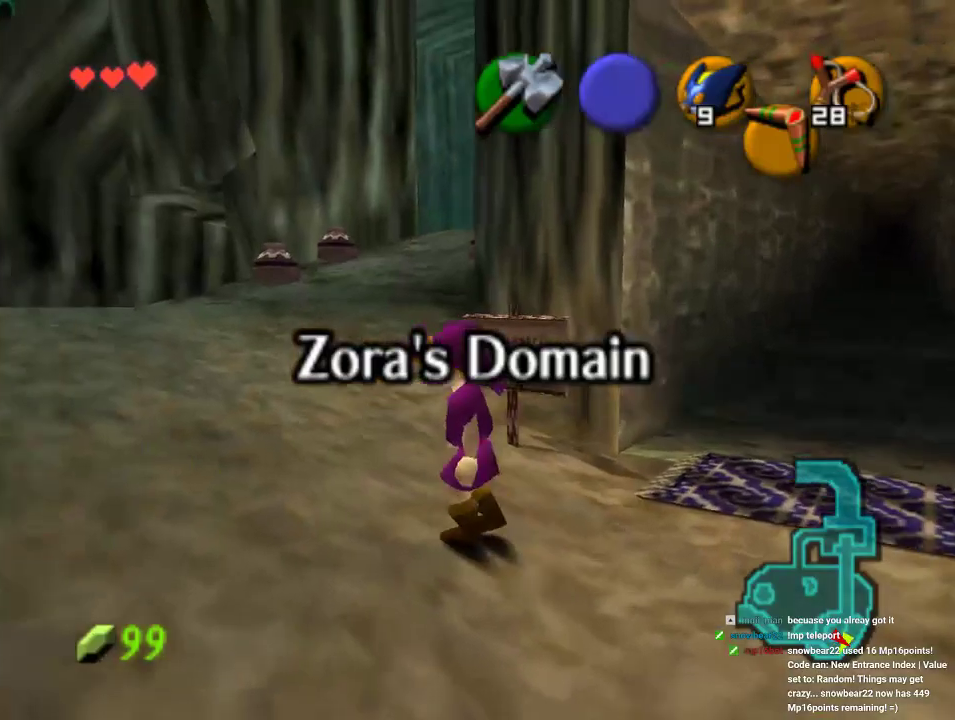
{"dt_ms": 500, "buttons": [], "left_stick": "up-right", "events": [[267, "left_stick", "right"], [500, "left_stick", "up-right"]]}
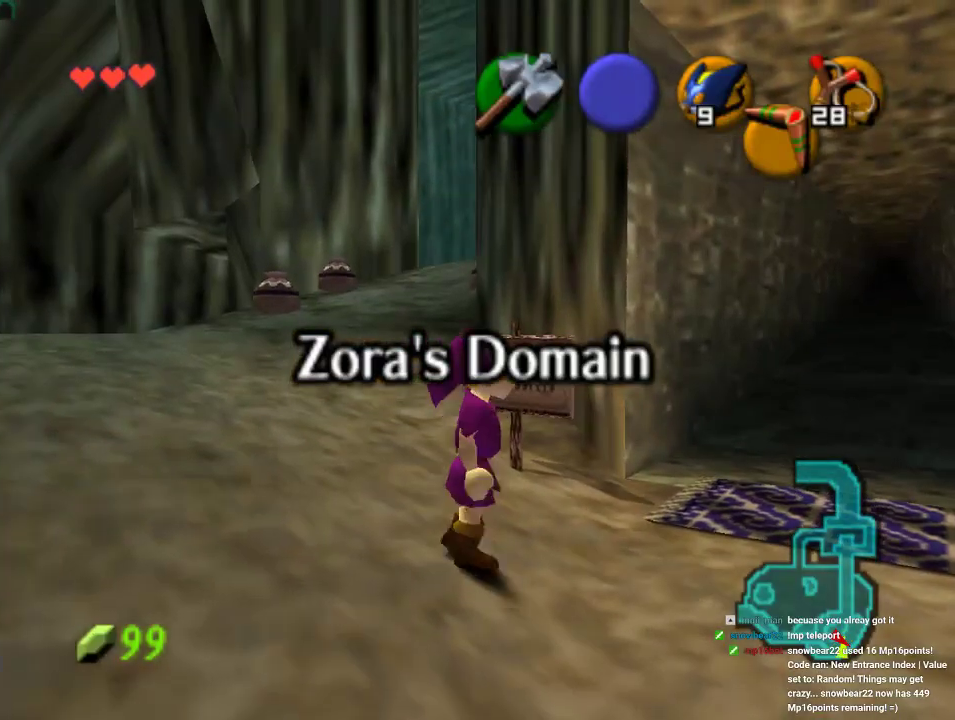
{"dt_ms": 500, "buttons": [], "left_stick": "center", "events": [[267, "left_stick", "center"]]}
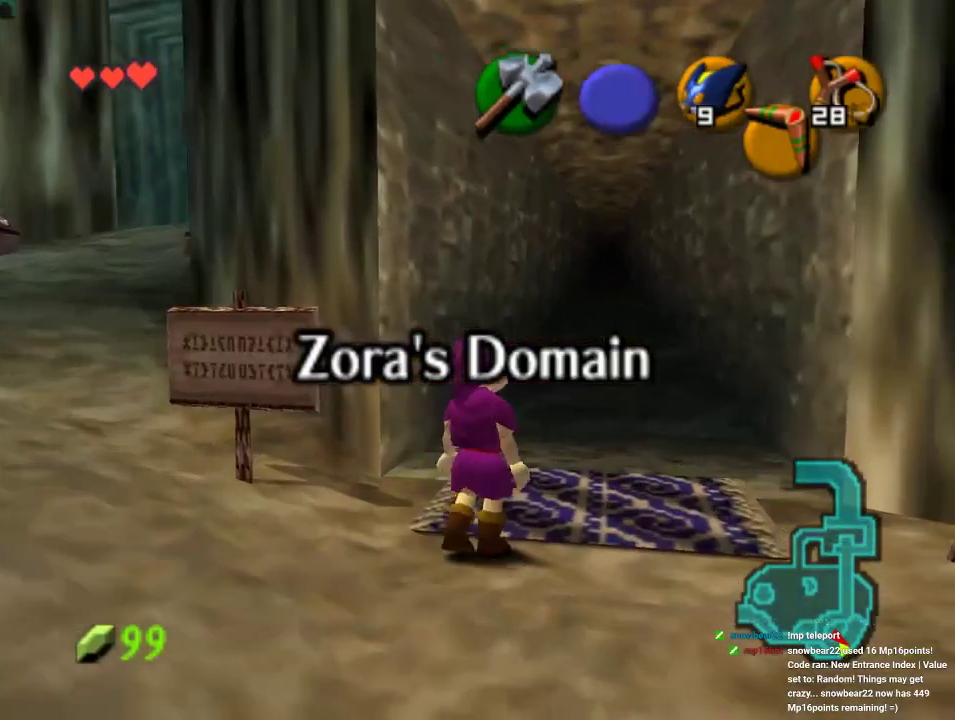
{"dt_ms": 500, "buttons": [], "left_stick": "left", "events": [[233, "left_stick", "down"], [333, "left_stick", "down-left"], [467, "left_stick", "left"]]}
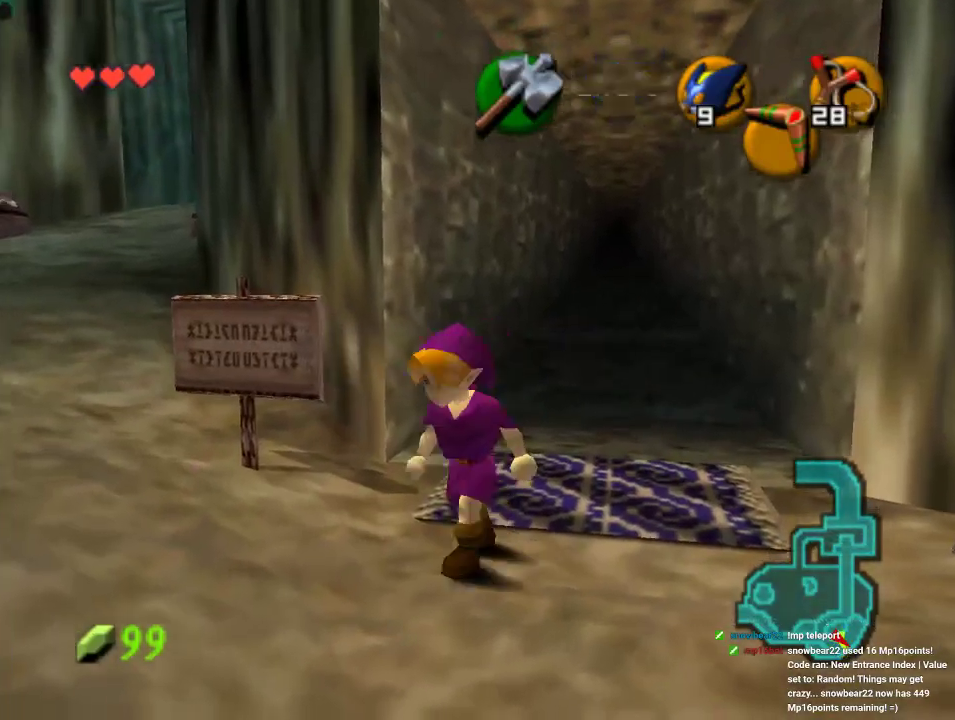
{"dt_ms": 500, "buttons": [], "left_stick": "up", "events": [[100, "left_stick", "up-left"], [367, "left_stick", "up"]]}
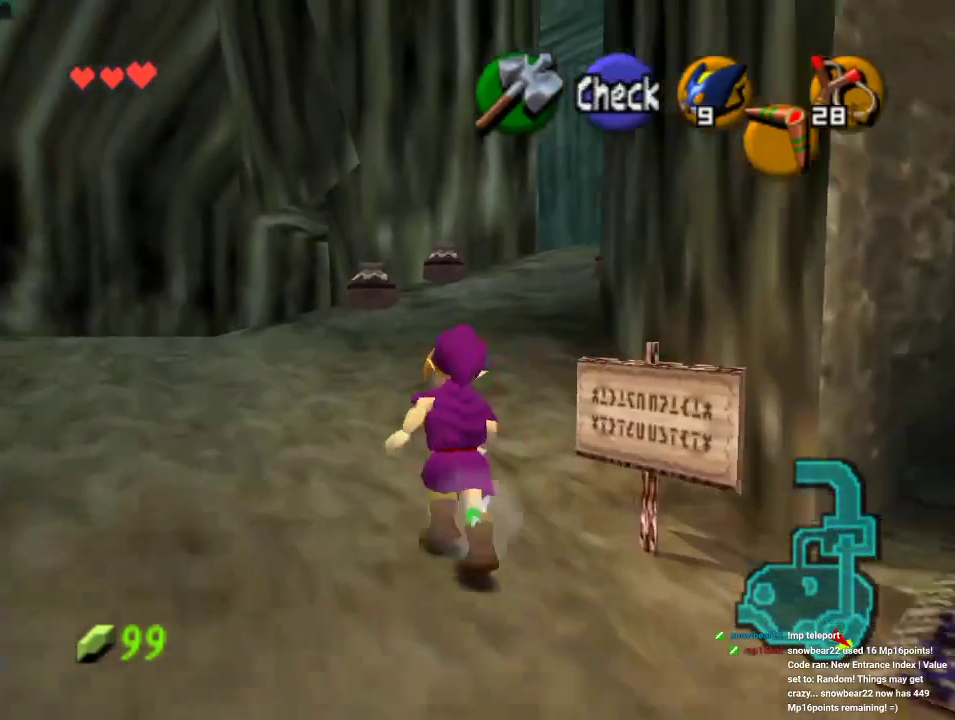
{"dt_ms": 500, "buttons": [], "left_stick": "down", "events": [[367, "left_stick", "down"]]}
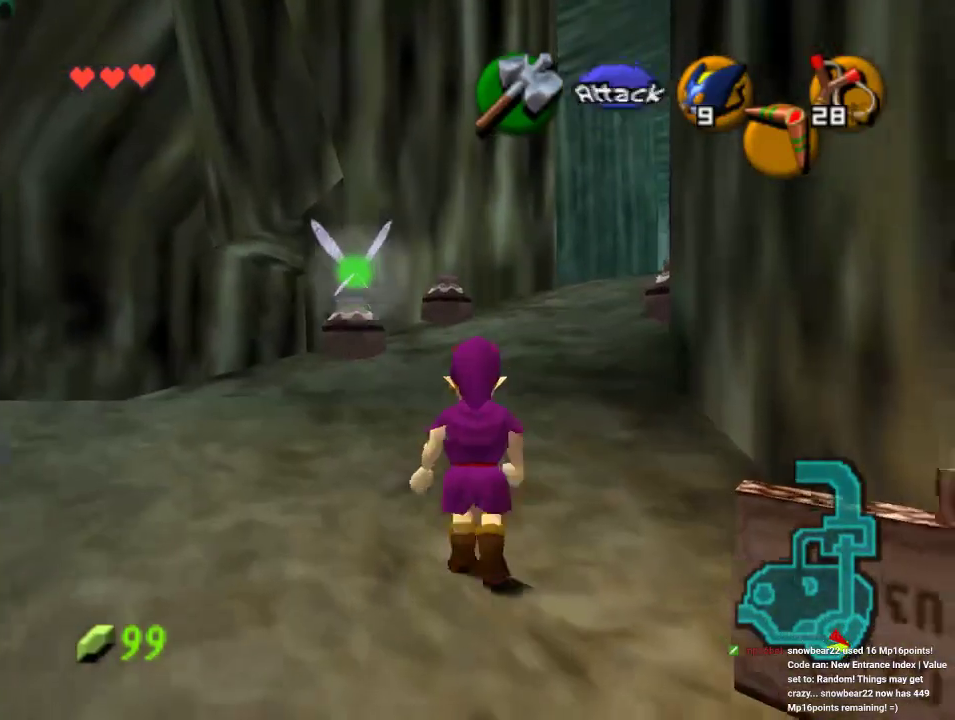
{"dt_ms": 500, "buttons": [], "left_stick": "down-right", "events": [[333, "left_stick", "down-right"]]}
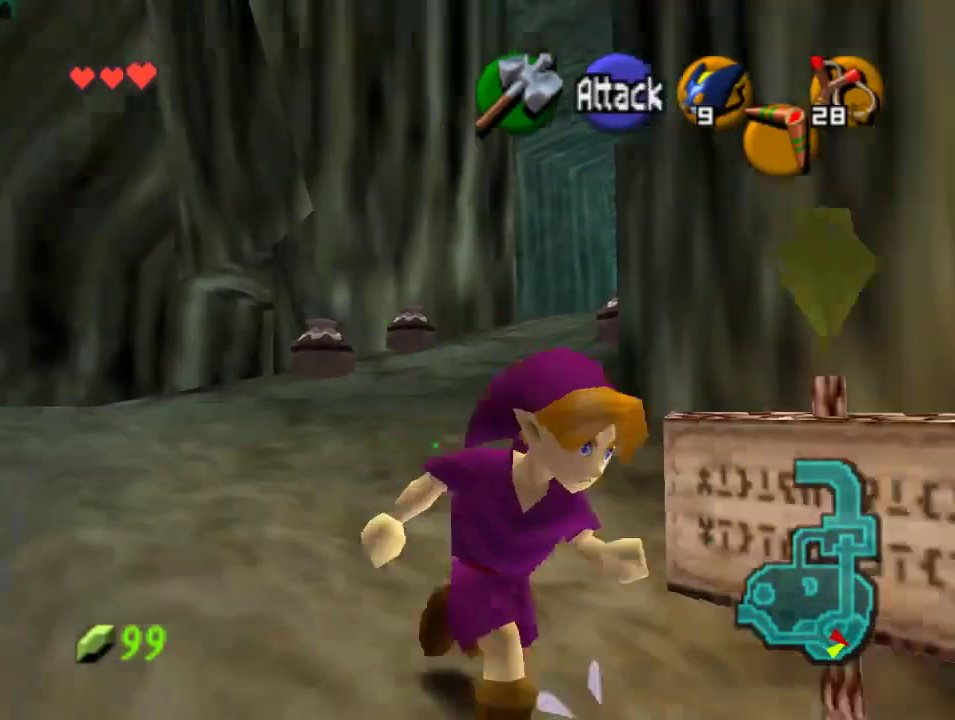
{"dt_ms": 500, "buttons": [], "left_stick": "up", "events": [[133, "left_stick", "up-right"], [500, "left_stick", "up"]]}
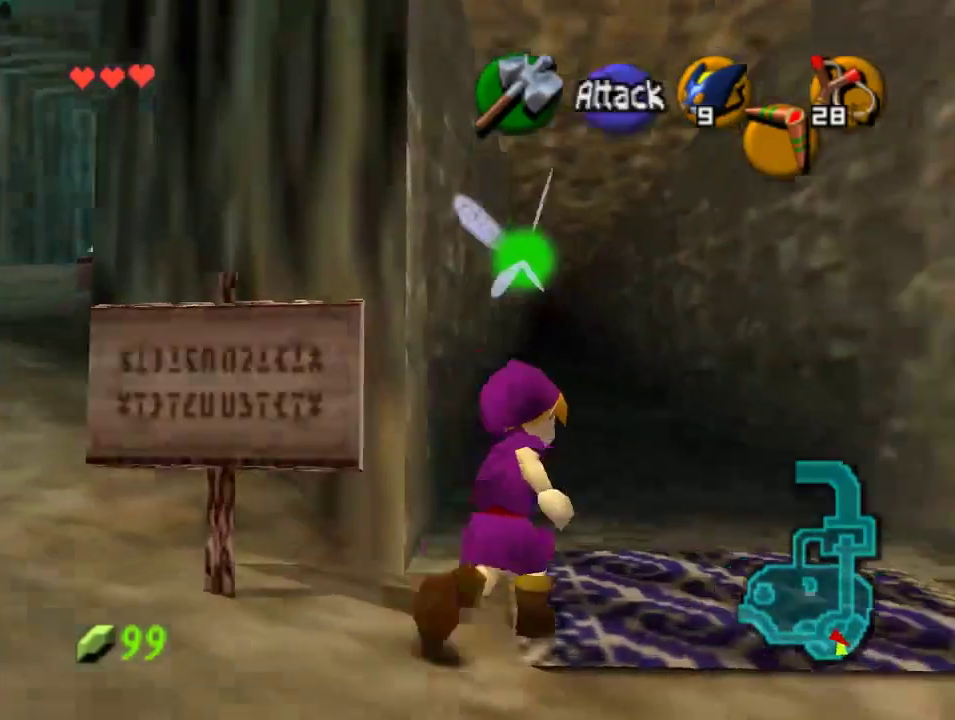
{"dt_ms": 1000, "buttons": [], "left_stick": "up", "events": [[367, "A", "down"], [500, "A", "up"], [567, "A", "down"], [700, "A", "up"]]}
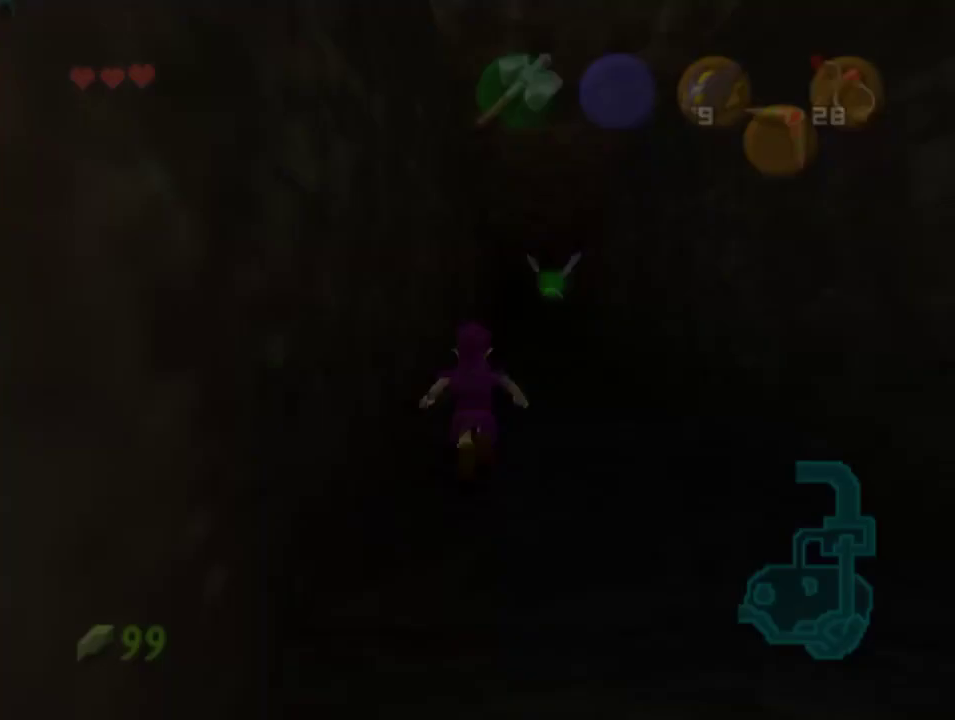
{"dt_ms": 500, "buttons": [], "left_stick": "center", "events": [[233, "left_stick", "center"]]}
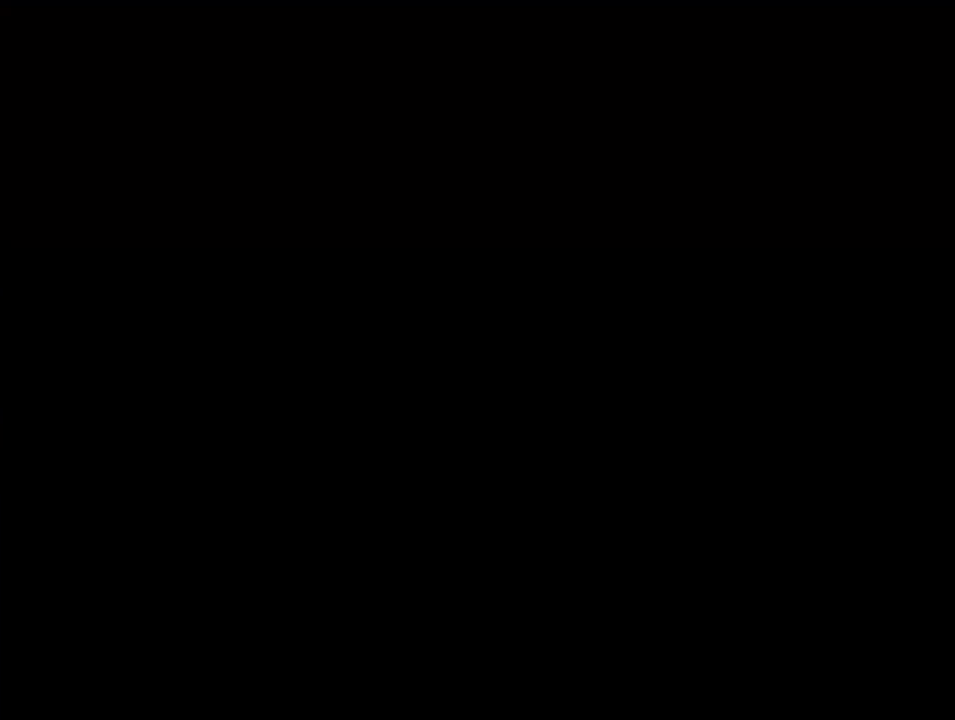
{"dt_ms": 500, "buttons": [], "left_stick": "center", "events": []}
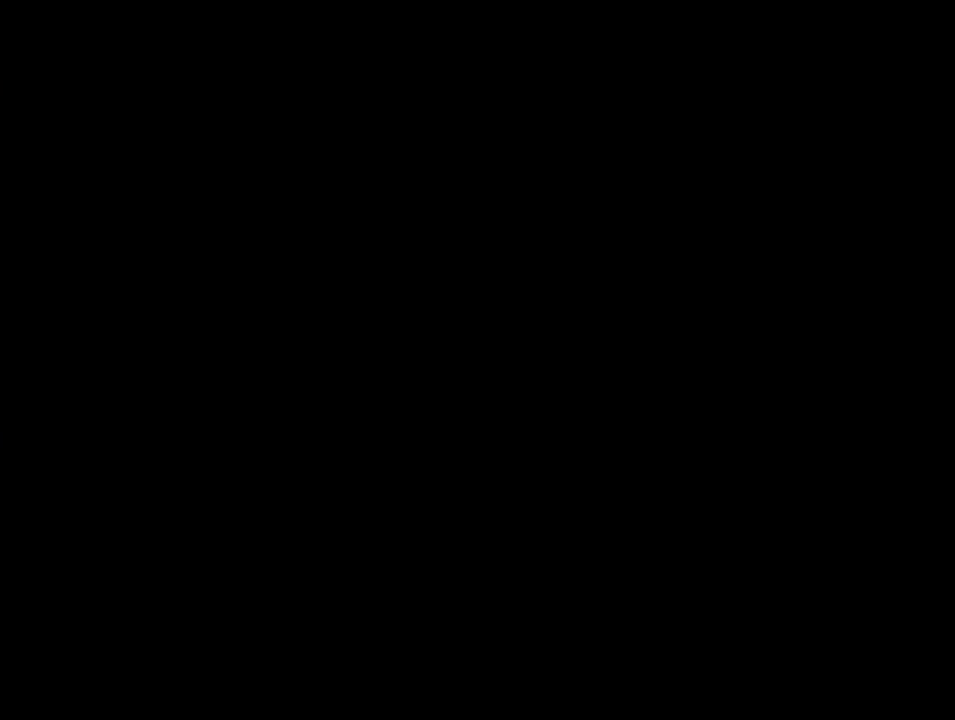
{"dt_ms": 500, "buttons": [], "left_stick": "center", "events": []}
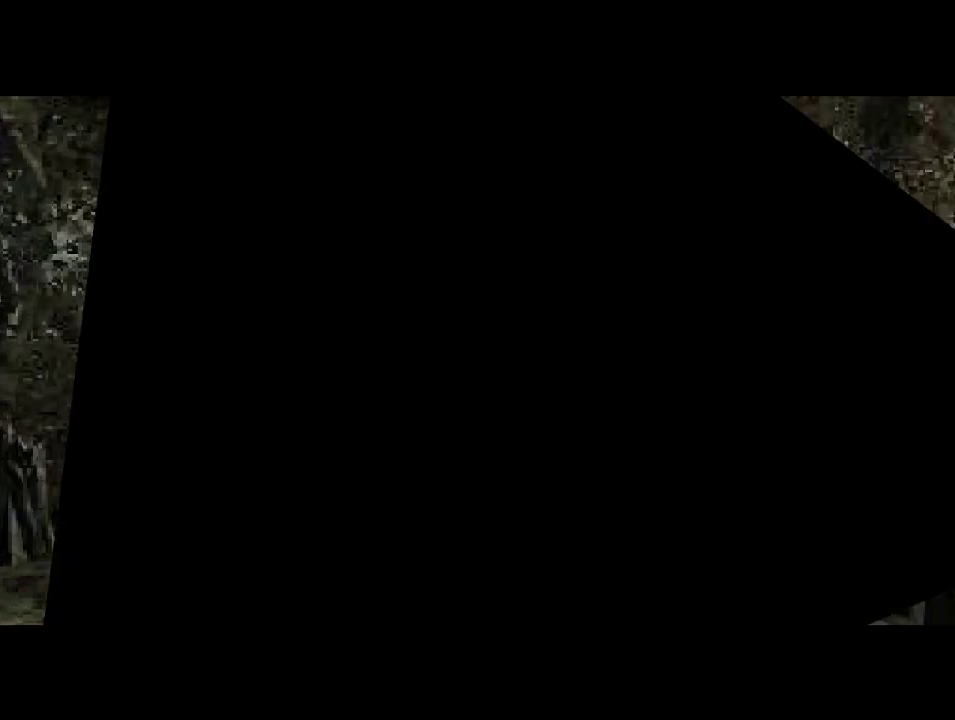
{"dt_ms": 500, "buttons": [], "left_stick": "center", "events": []}
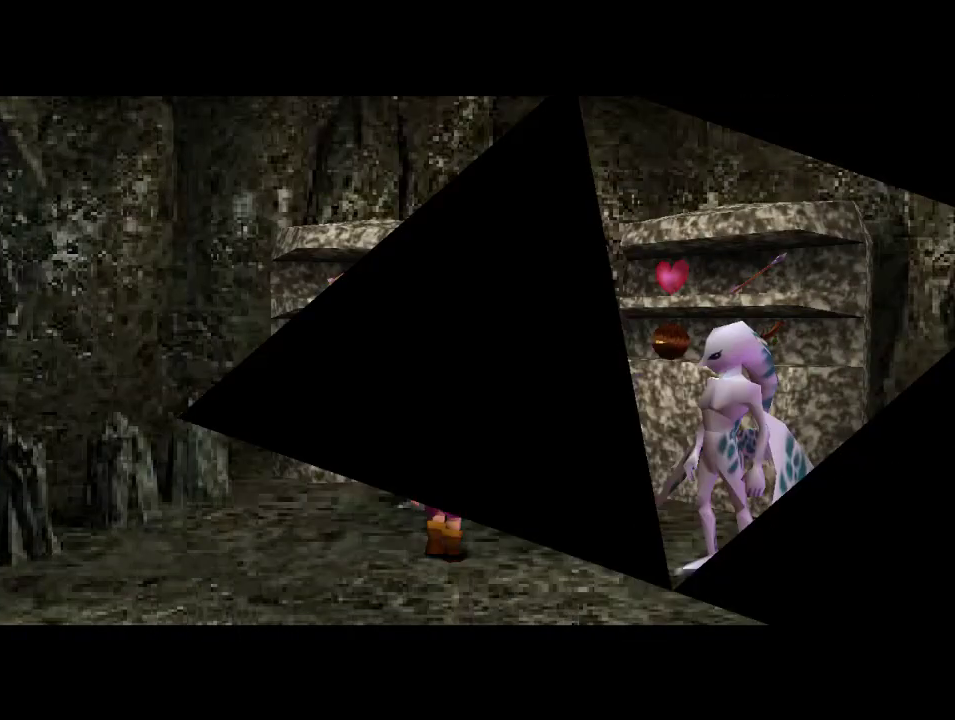
{"dt_ms": 500, "buttons": [], "left_stick": "center", "events": []}
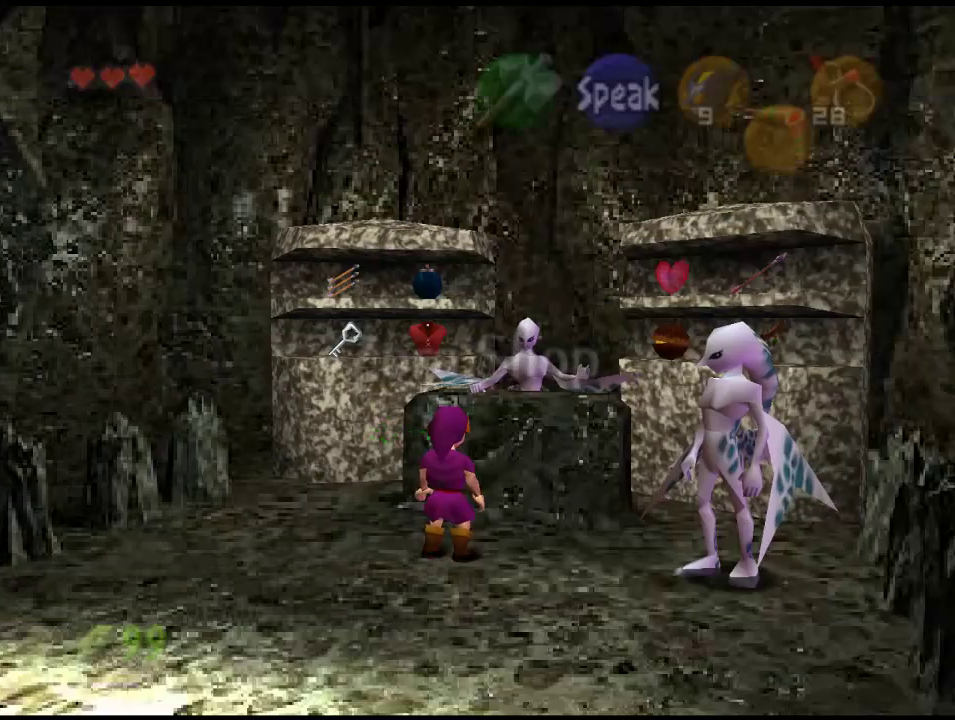
{"dt_ms": 500, "buttons": ["A"], "left_stick": "up-right", "events": [[233, "left_stick", "up-right"], [500, "A", "down"]]}
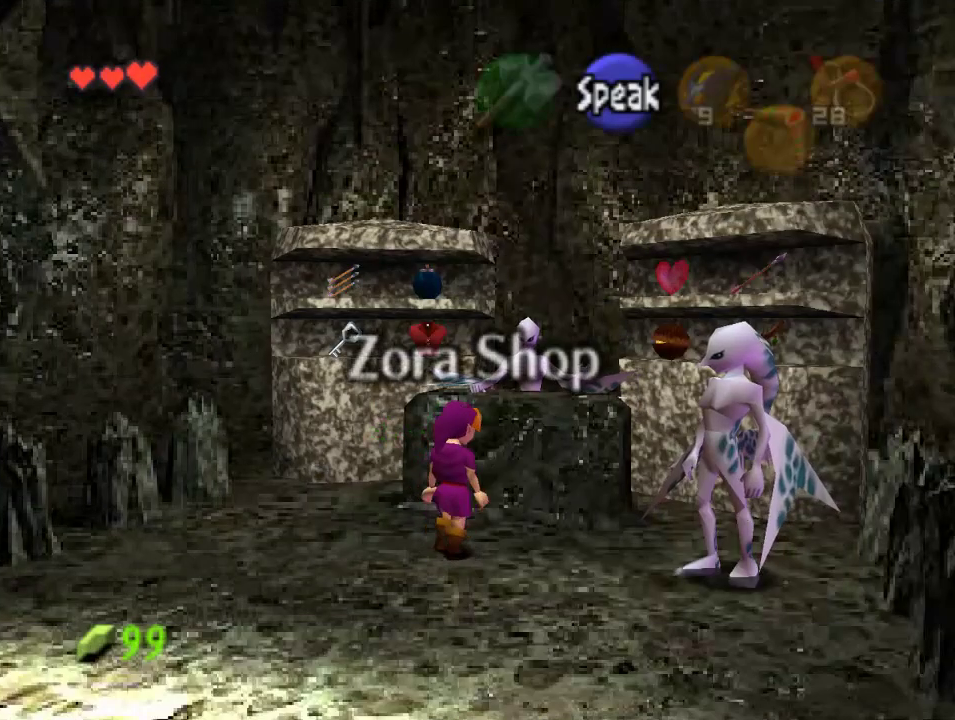
{"dt_ms": 500, "buttons": [], "left_stick": "center", "events": [[67, "left_stick", "center"], [133, "A", "up"]]}
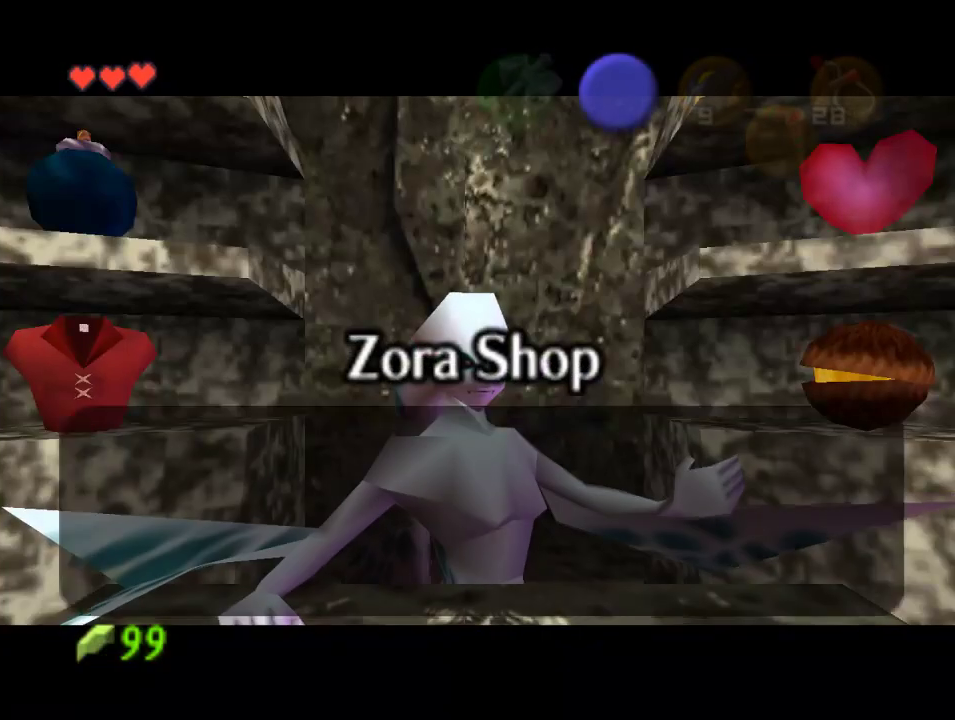
{"dt_ms": 500, "buttons": [], "left_stick": "left", "events": [[200, "A", "down"], [467, "A", "up"], [467, "left_stick", "left"]]}
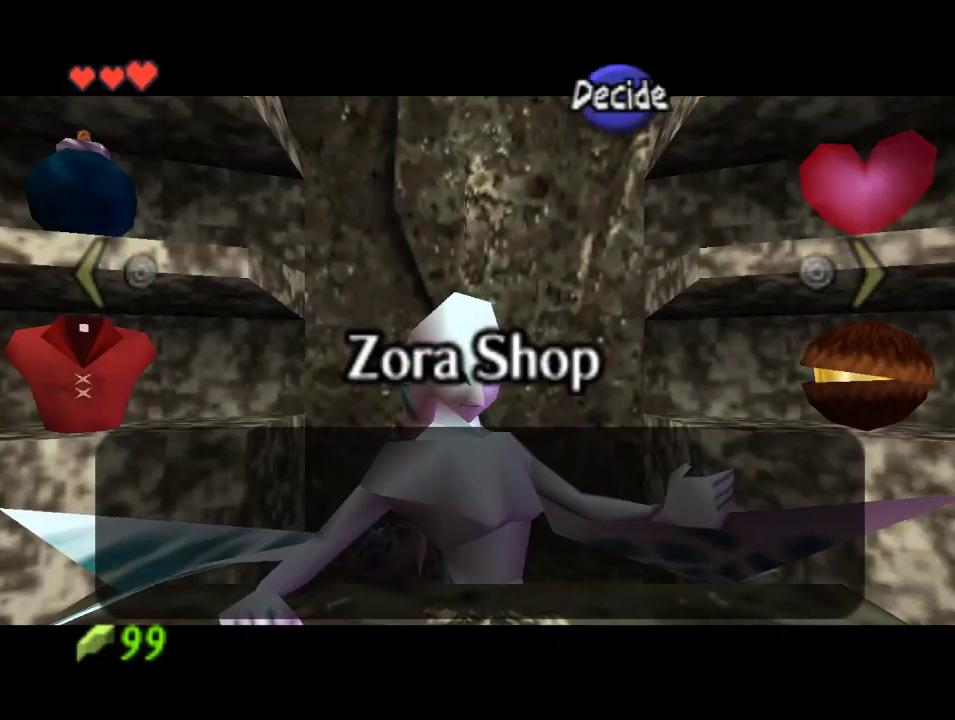
{"dt_ms": 500, "buttons": [], "left_stick": "center", "events": [[167, "left_stick", "center"]]}
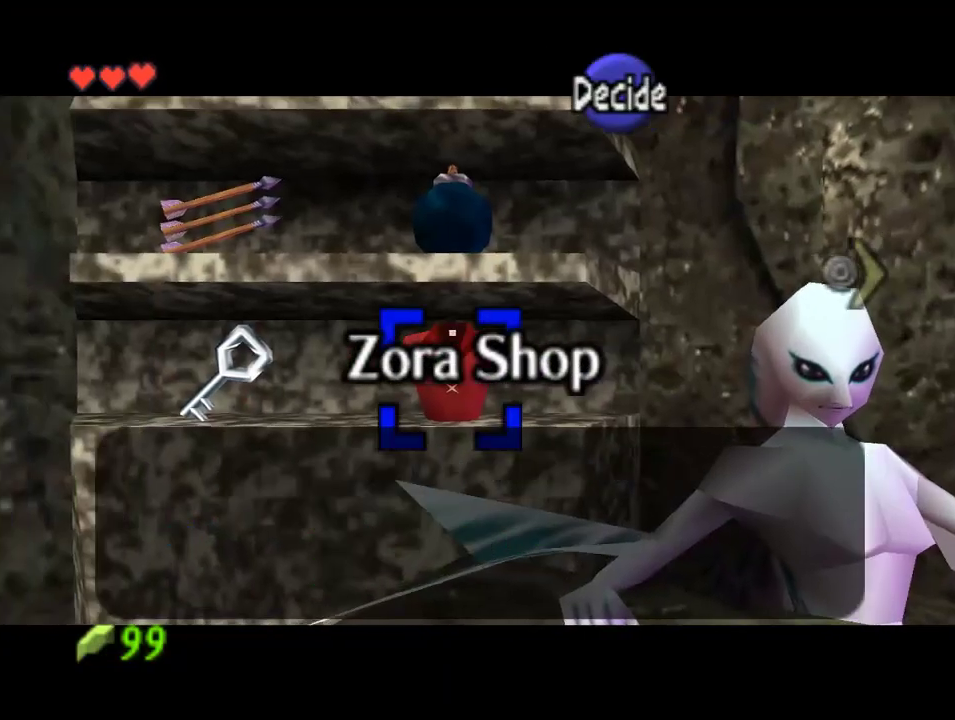
{"dt_ms": 500, "buttons": [], "left_stick": "center", "events": [[133, "left_stick", "left"], [333, "left_stick", "center"]]}
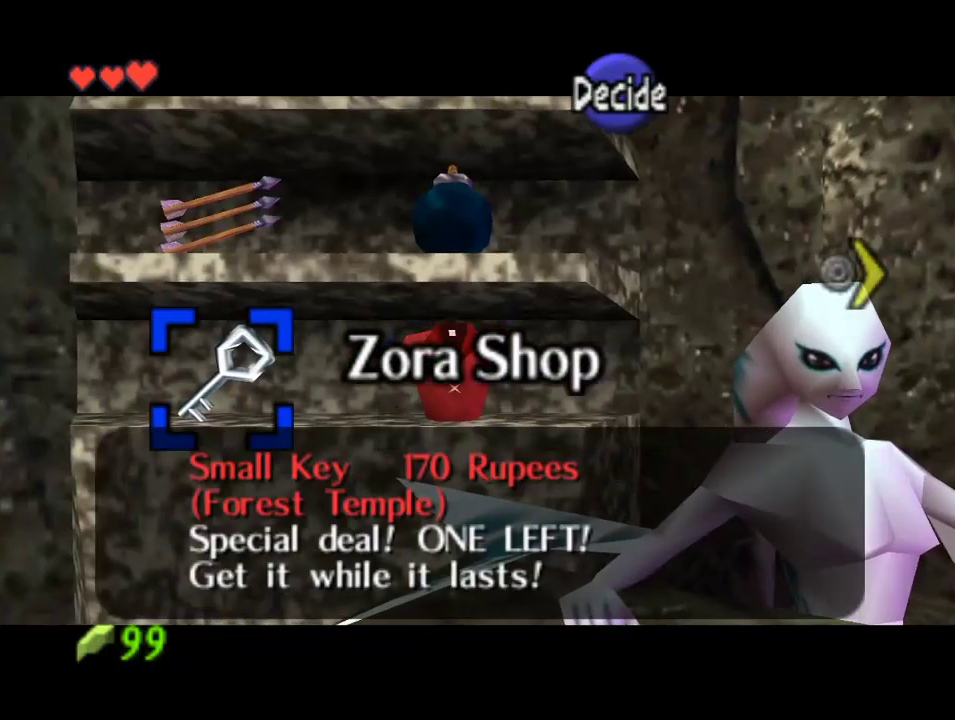
{"dt_ms": 500, "buttons": [], "left_stick": "center", "events": []}